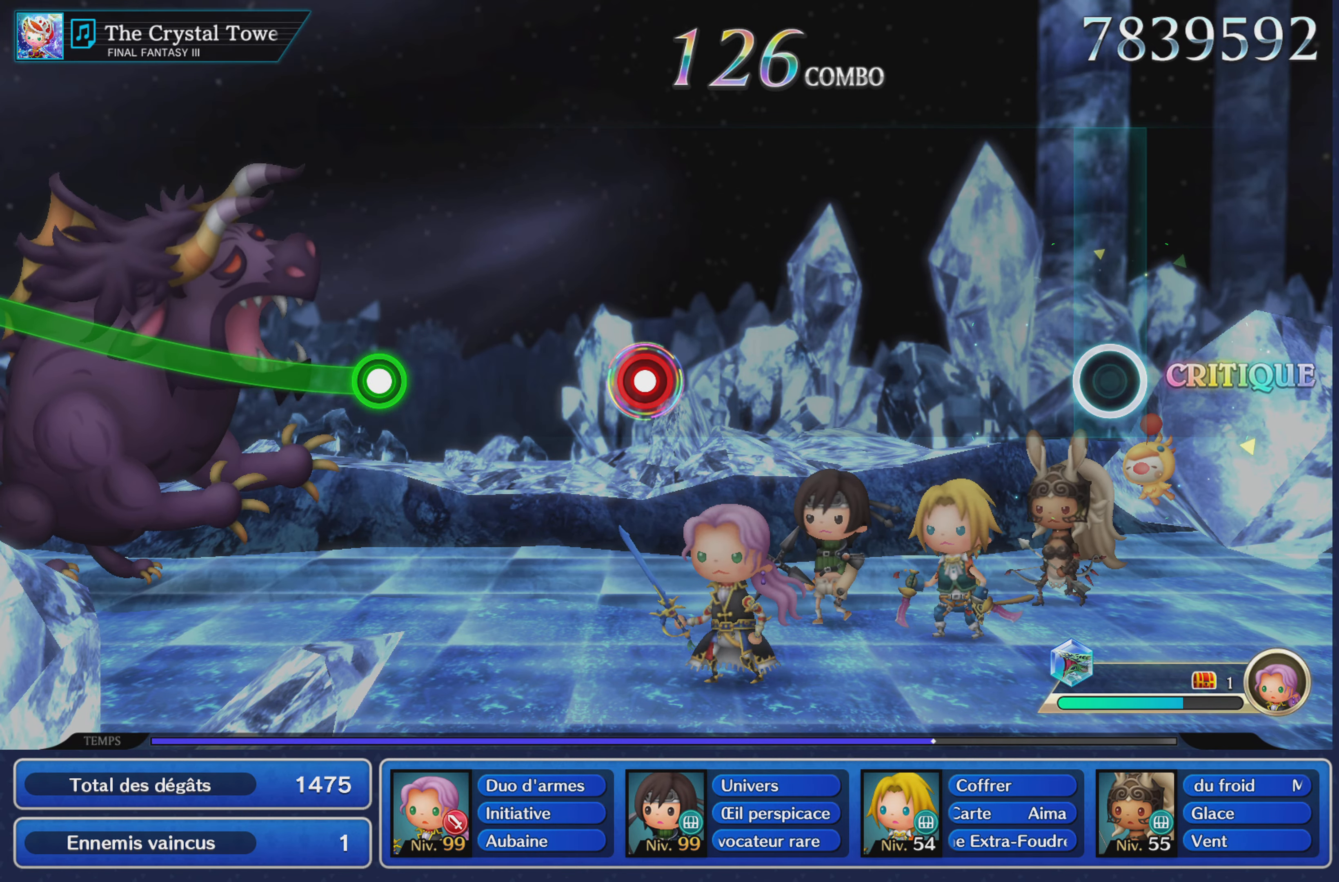
Gameplay with a controller (PlayStation layout); each line is a JSON object with the inputs held at the frame after it. "events" lists button and stick changes between this image and that frame as [ms after this image, input, new state], when the widget could be followed in between. Not read: CIRCLE L3 R3 SQUARE.
{"buttons": [], "left_stick": "center", "right_stick": "center", "events": []}
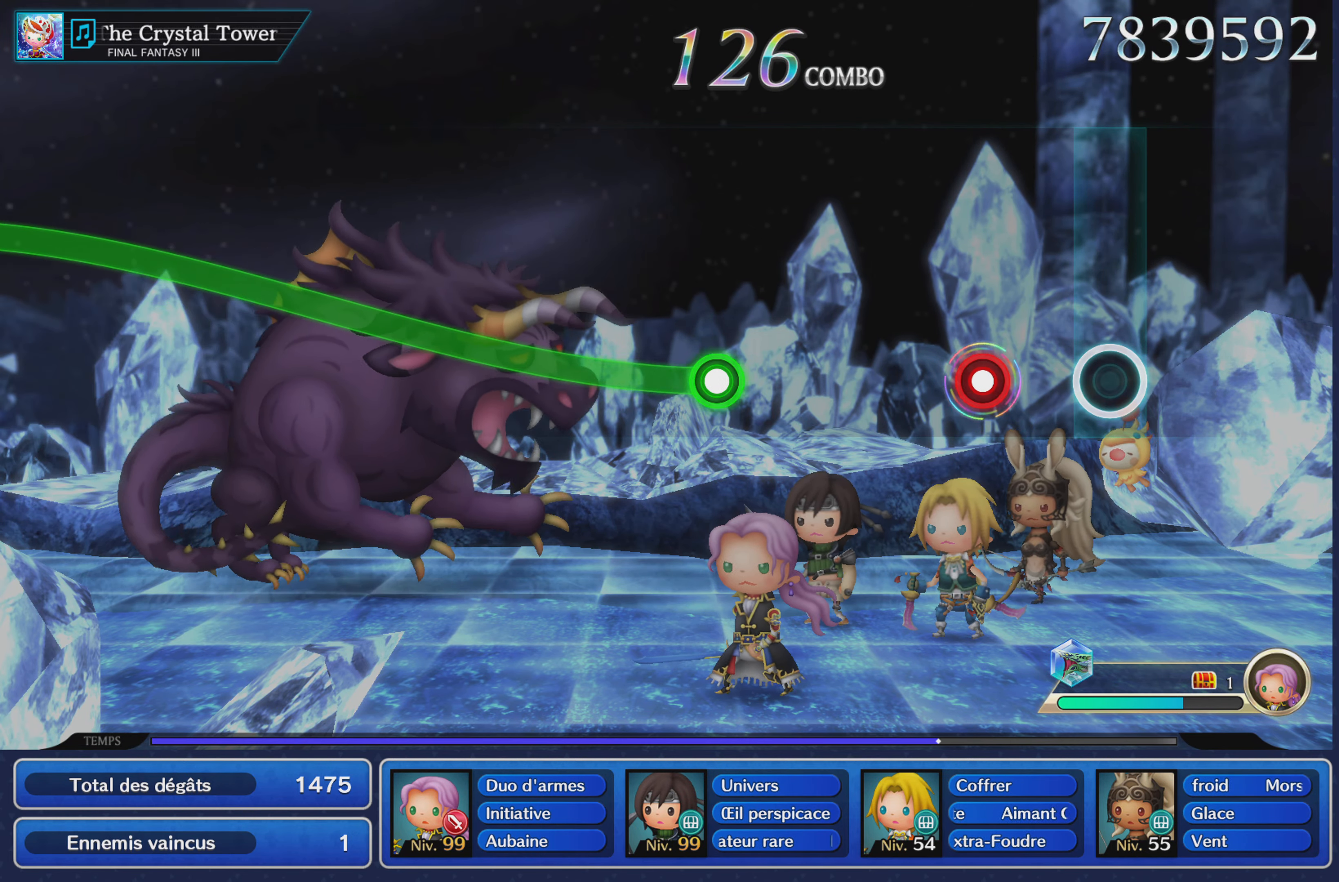
{"buttons": [], "left_stick": "center", "right_stick": "center", "events": [[217, "L1", "down"], [317, "L1", "up"]]}
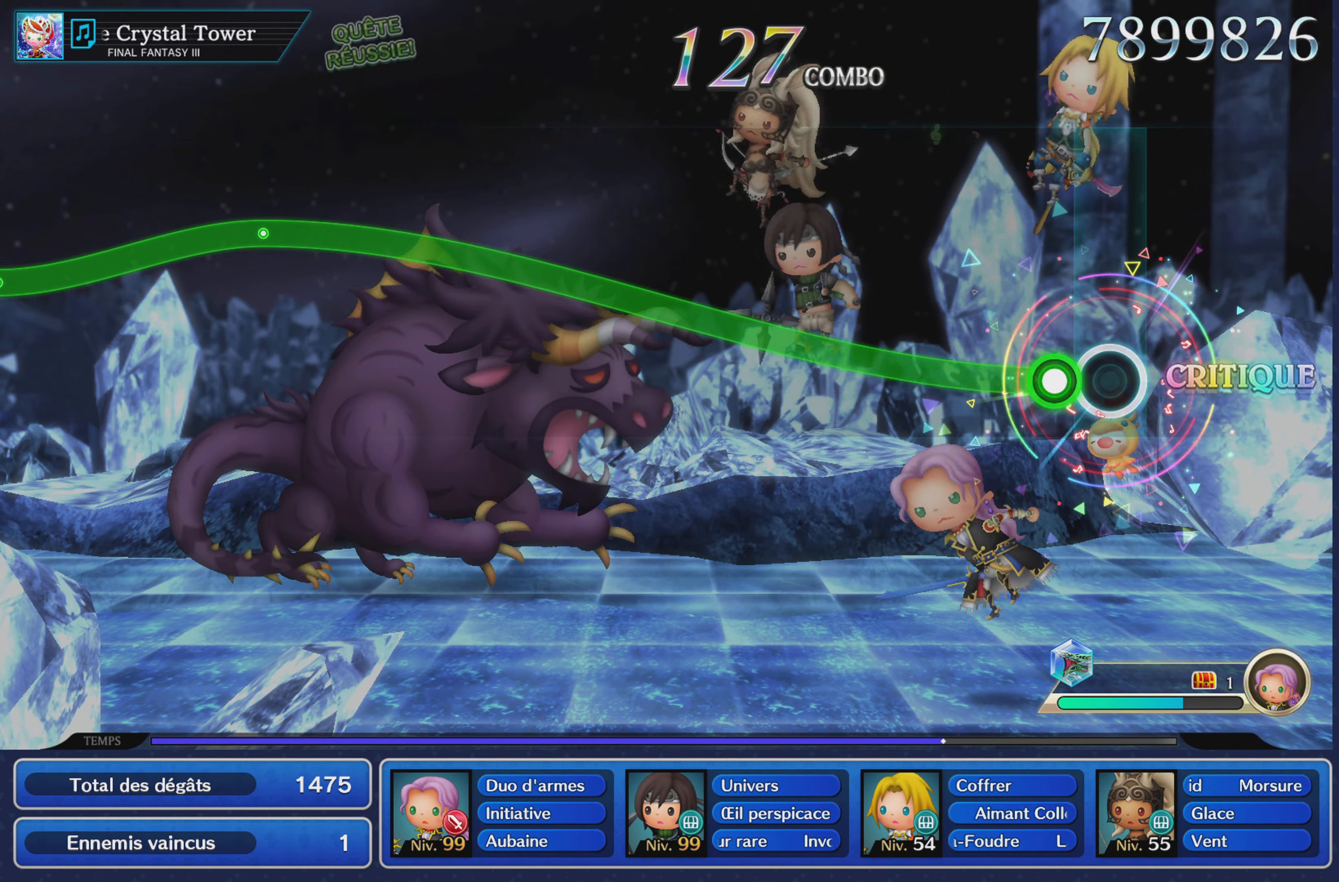
{"buttons": ["R1"], "left_stick": "up", "right_stick": "center", "events": [[100, "left_stick", "up"], [117, "R1", "down"]]}
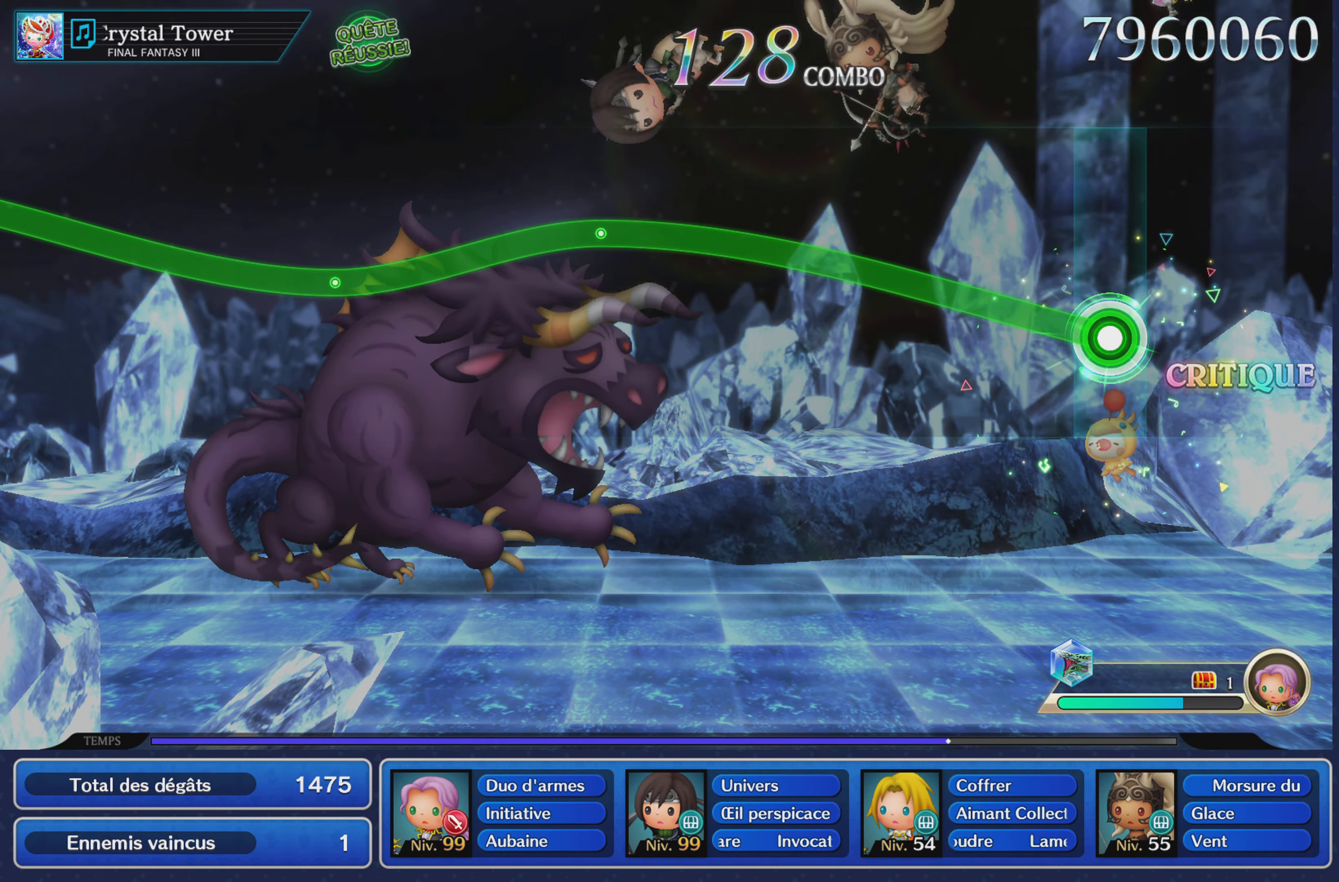
{"buttons": ["R1"], "left_stick": "up", "right_stick": "center", "events": []}